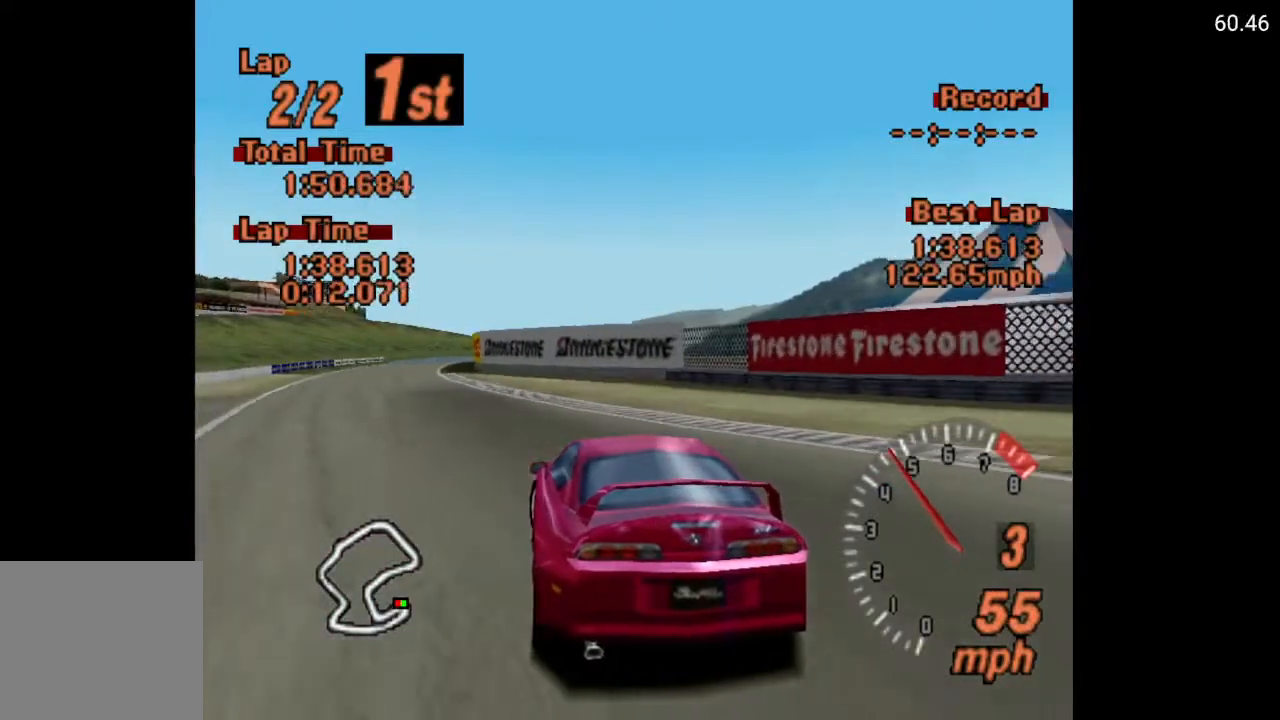
Gameplay with a controller (Xbox layout); each line is a JSON object with the inputs held at the frame after it. "events" lists button and stick changes between this image and that frame as [ms after this image, input, new state], when the widget could be followed in between.
{"buttons": ["A", "DPAD_LEFT"], "left_stick": "center", "right_stick": "center", "events": [[450, "DPAD_LEFT", "down"]]}
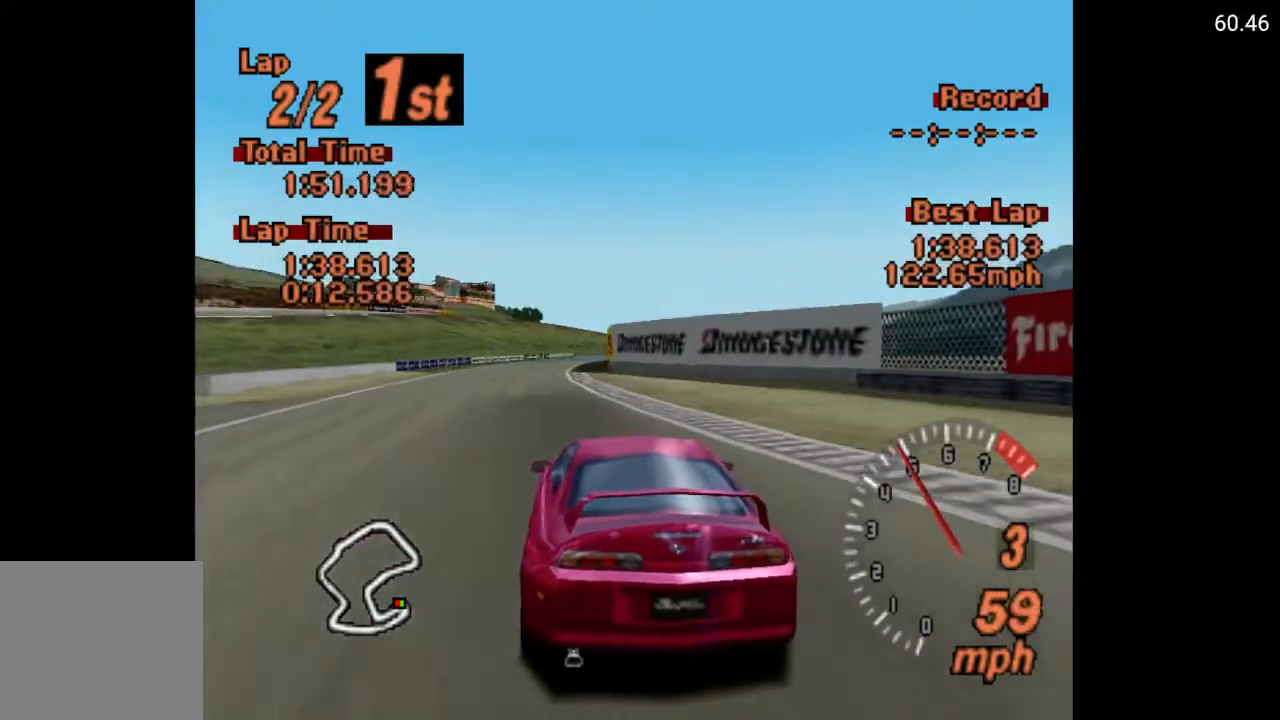
{"buttons": ["A", "DPAD_RIGHT"], "left_stick": "center", "right_stick": "center", "events": [[50, "DPAD_LEFT", "up"], [467, "DPAD_RIGHT", "down"]]}
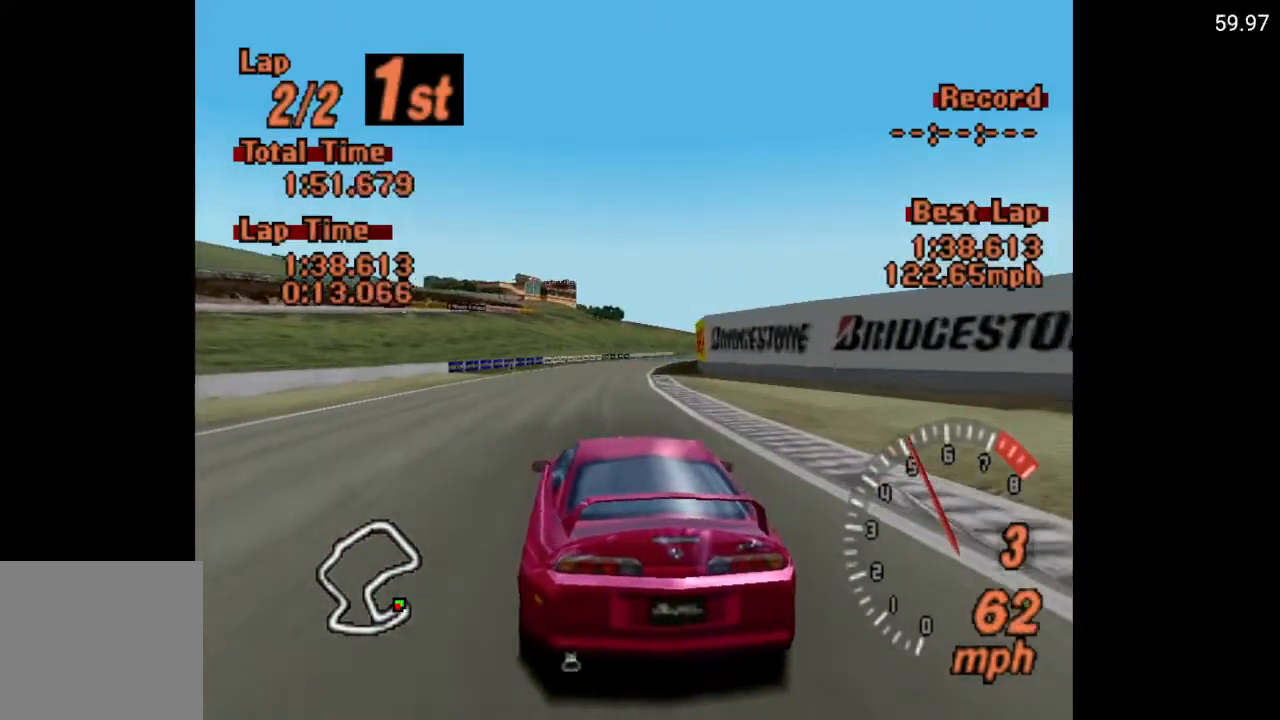
{"buttons": ["A"], "left_stick": "center", "right_stick": "center", "events": [[100, "DPAD_RIGHT", "up"]]}
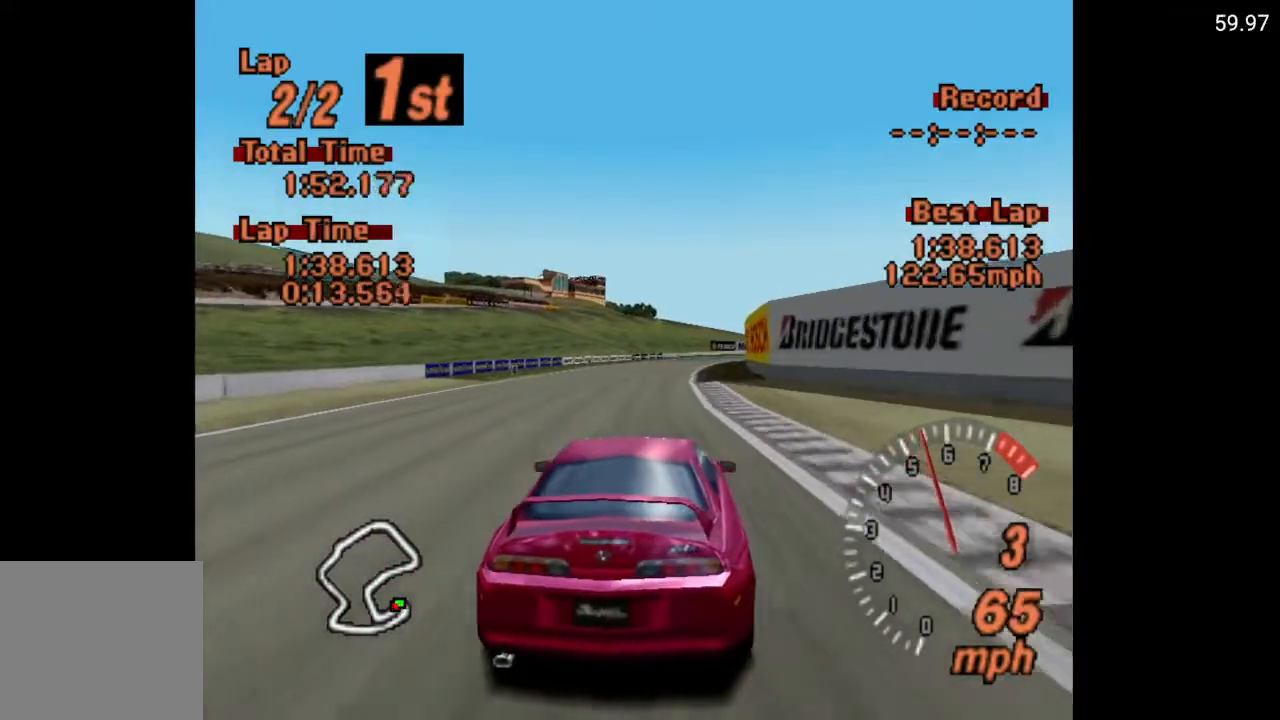
{"buttons": ["A"], "left_stick": "center", "right_stick": "center", "events": []}
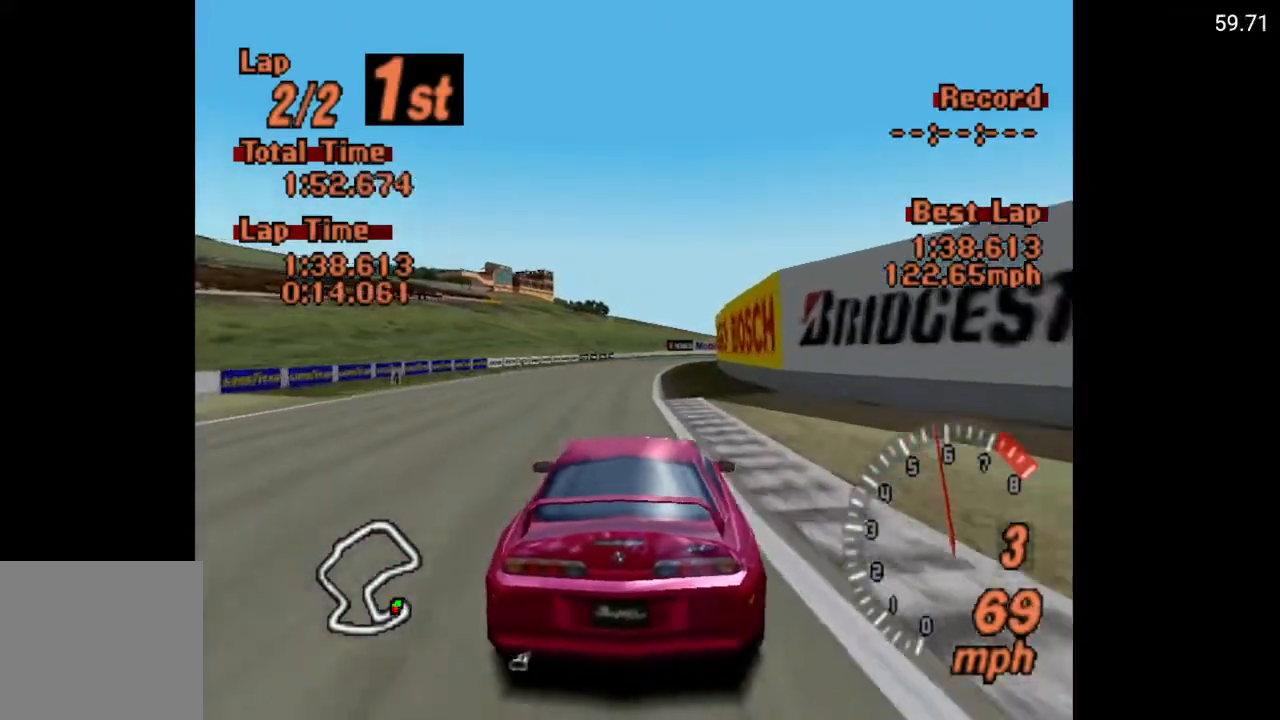
{"buttons": ["A"], "left_stick": "center", "right_stick": "center", "events": [[150, "DPAD_LEFT", "down"], [200, "DPAD_LEFT", "up"]]}
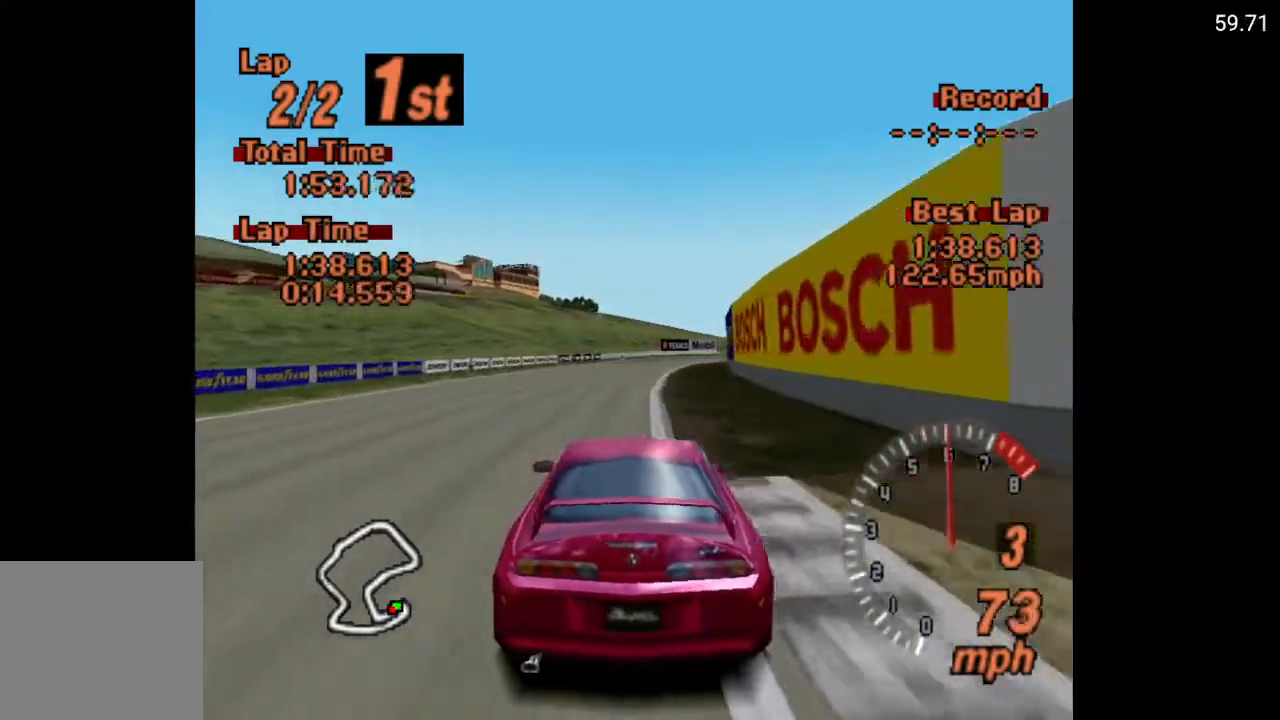
{"buttons": ["A"], "left_stick": "center", "right_stick": "center", "events": [[83, "DPAD_RIGHT", "down"], [117, "DPAD_RIGHT", "up"]]}
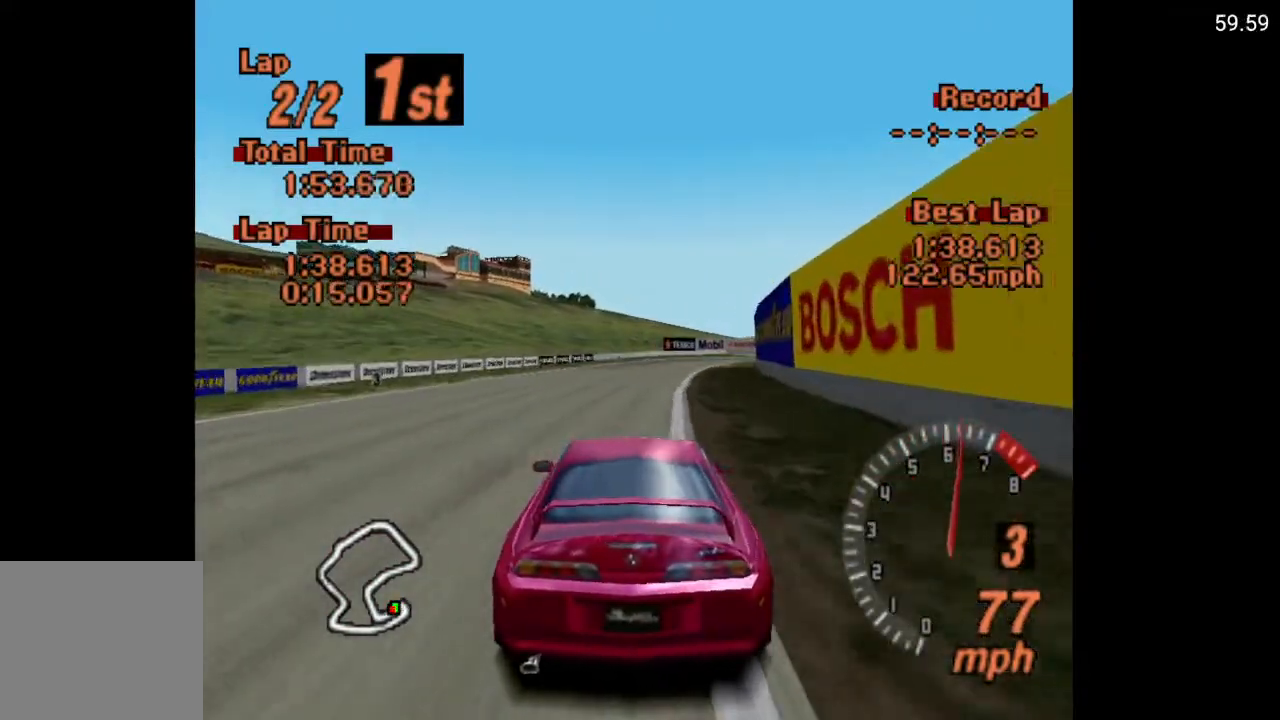
{"buttons": ["A"], "left_stick": "center", "right_stick": "center", "events": [[100, "DPAD_RIGHT", "down"], [183, "DPAD_RIGHT", "up"]]}
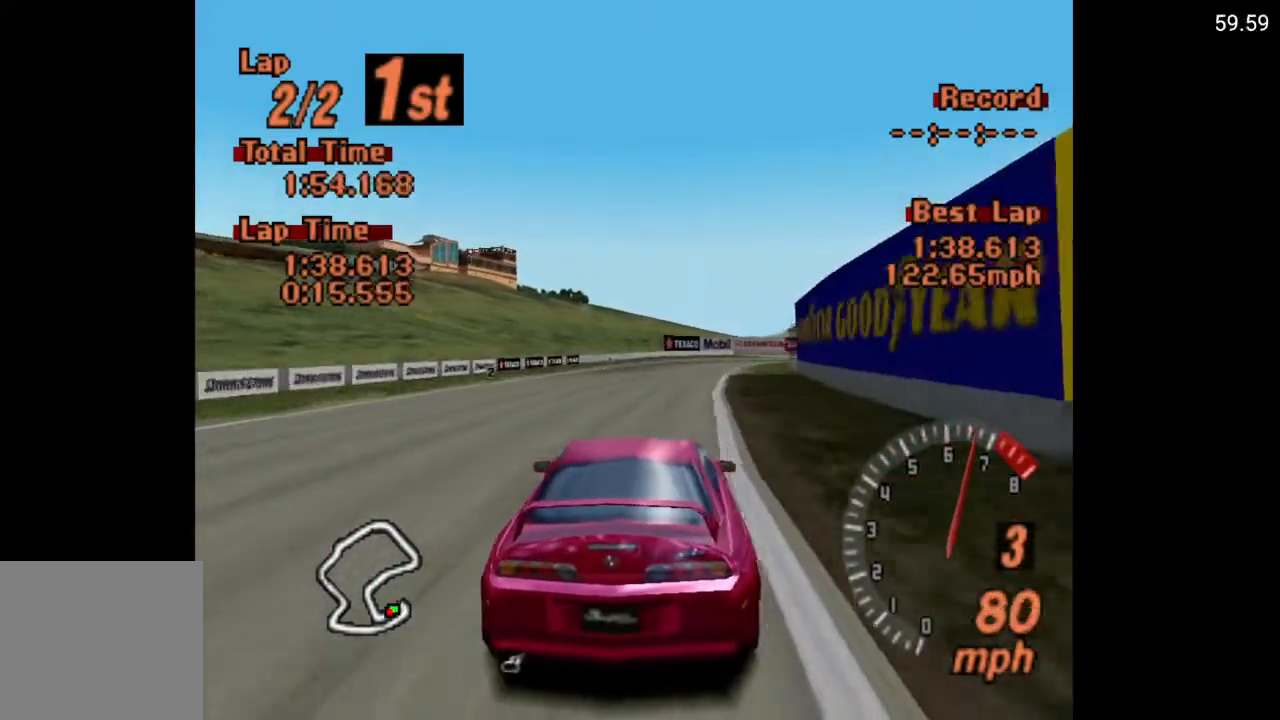
{"buttons": ["A"], "left_stick": "center", "right_stick": "center", "events": [[300, "DPAD_LEFT", "down"], [300, "R2", "down"], [383, "DPAD_LEFT", "up"], [450, "R2", "up"]]}
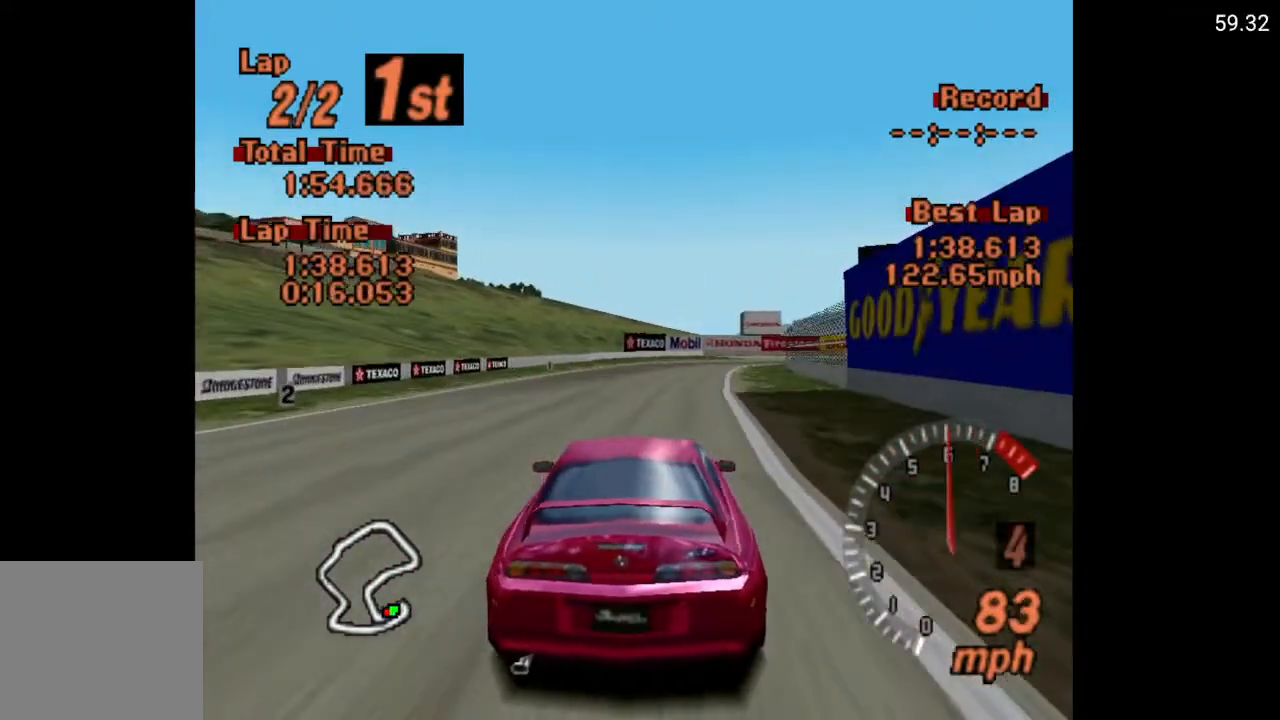
{"buttons": ["A", "DPAD_RIGHT"], "left_stick": "center", "right_stick": "center", "events": [[133, "DPAD_RIGHT", "down"], [300, "DPAD_RIGHT", "up"], [467, "DPAD_RIGHT", "down"]]}
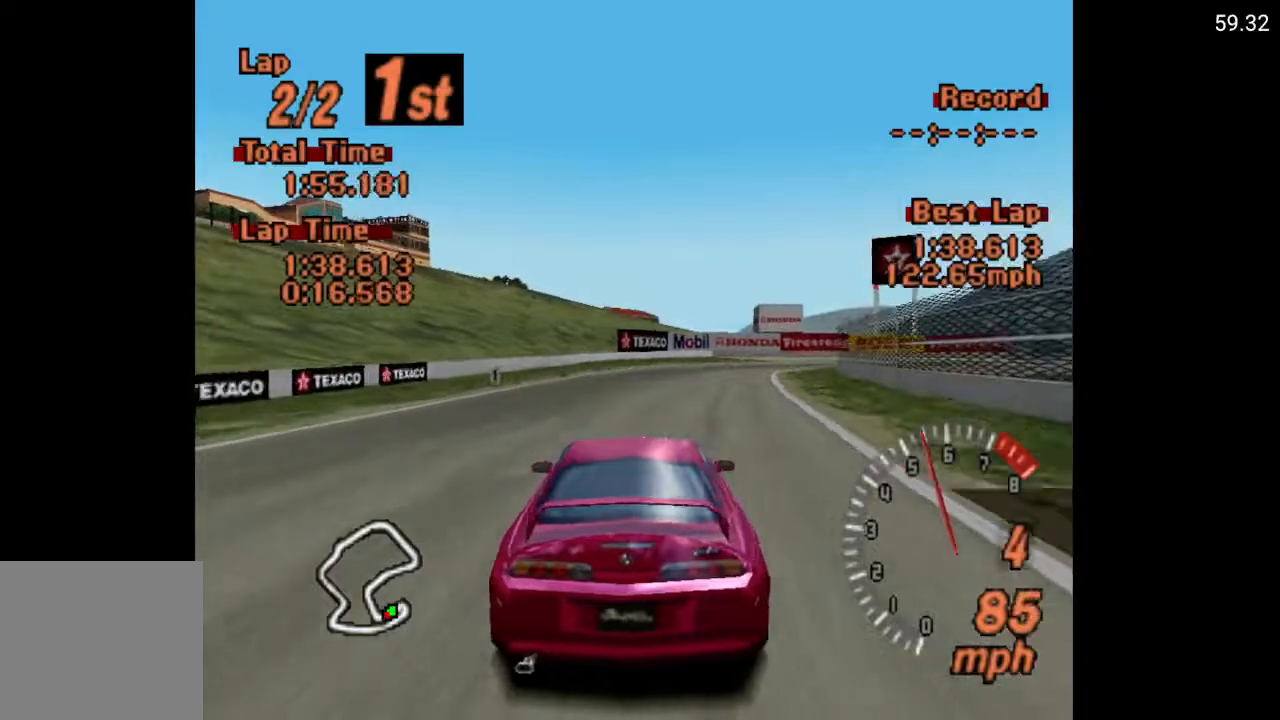
{"buttons": ["DPAD_RIGHT"], "left_stick": "center", "right_stick": "center", "events": [[183, "DPAD_RIGHT", "up"], [333, "DPAD_RIGHT", "down"], [383, "A", "up"]]}
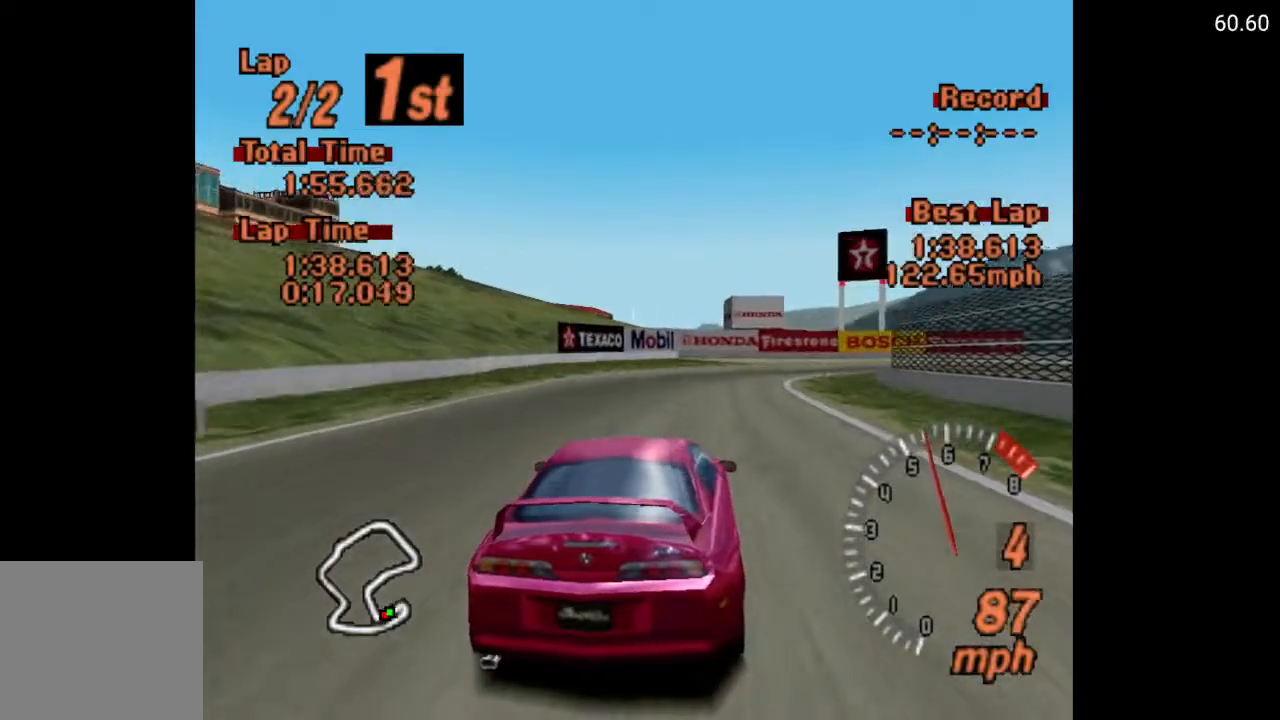
{"buttons": ["DPAD_RIGHT"], "left_stick": "center", "right_stick": "center", "events": [[83, "DPAD_RIGHT", "up"], [200, "DPAD_RIGHT", "down"]]}
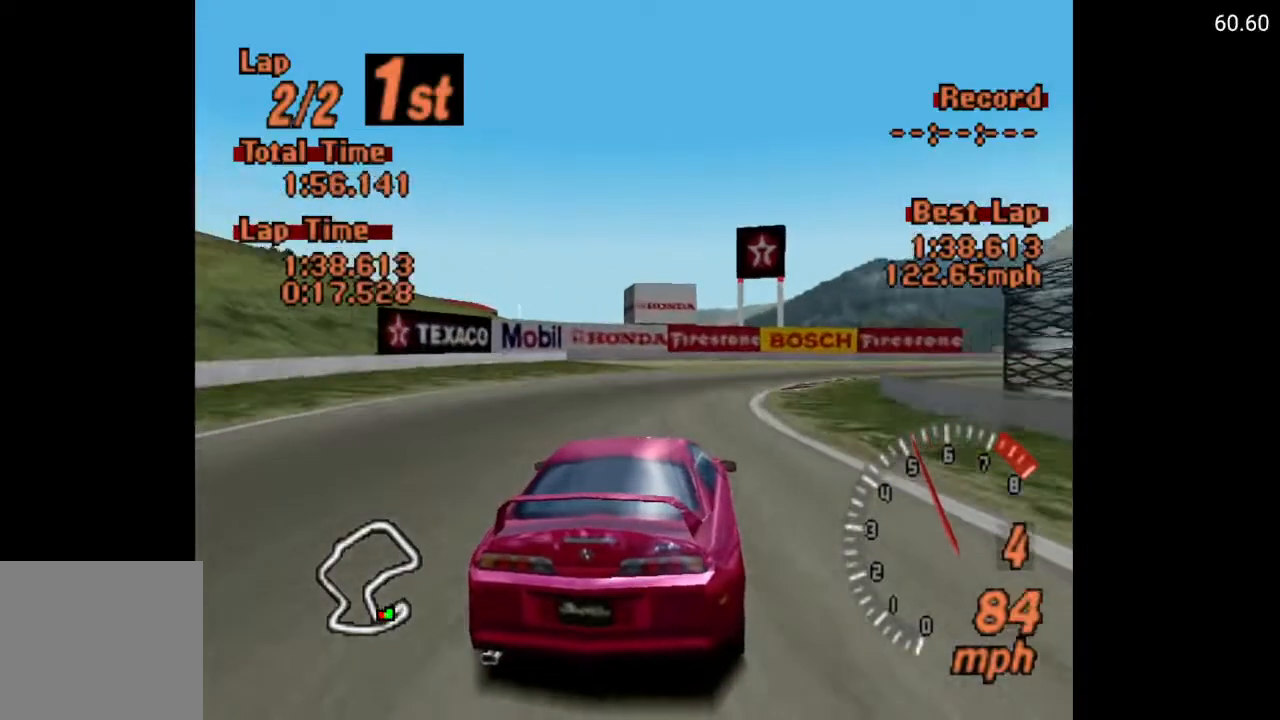
{"buttons": ["DPAD_RIGHT"], "left_stick": "center", "right_stick": "center", "events": []}
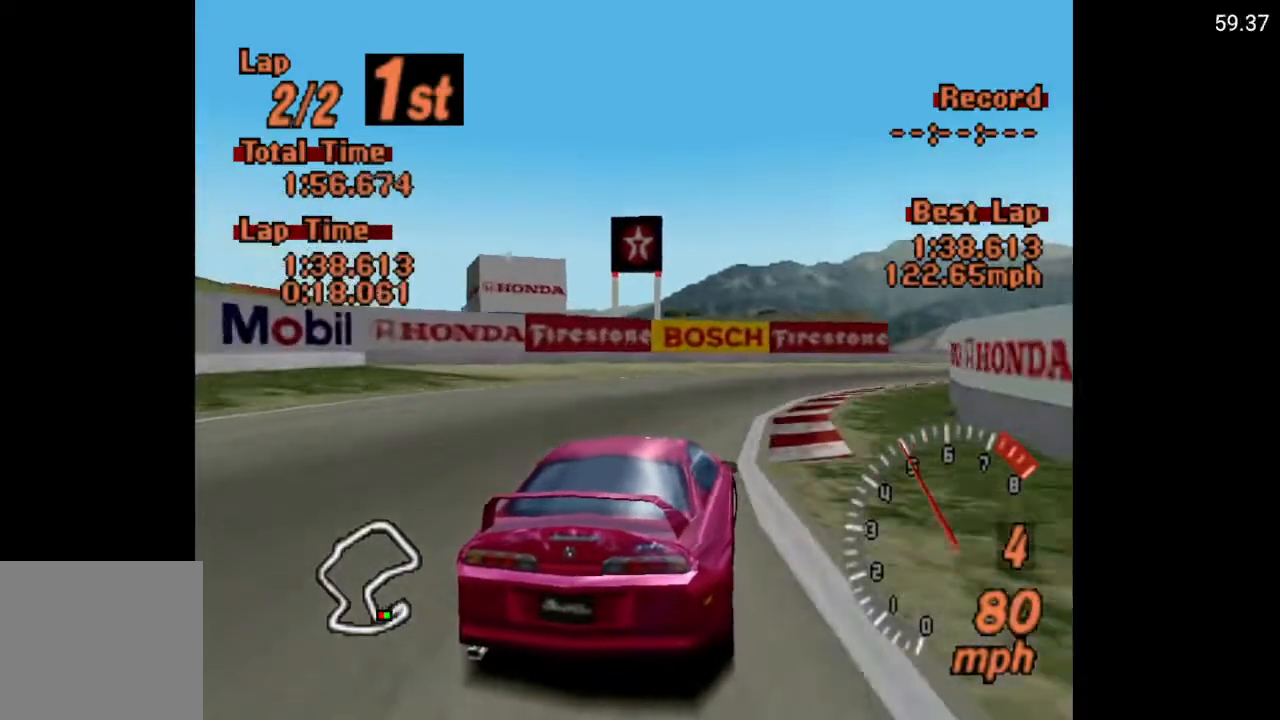
{"buttons": ["A", "DPAD_RIGHT"], "left_stick": "center", "right_stick": "center", "events": [[483, "A", "down"]]}
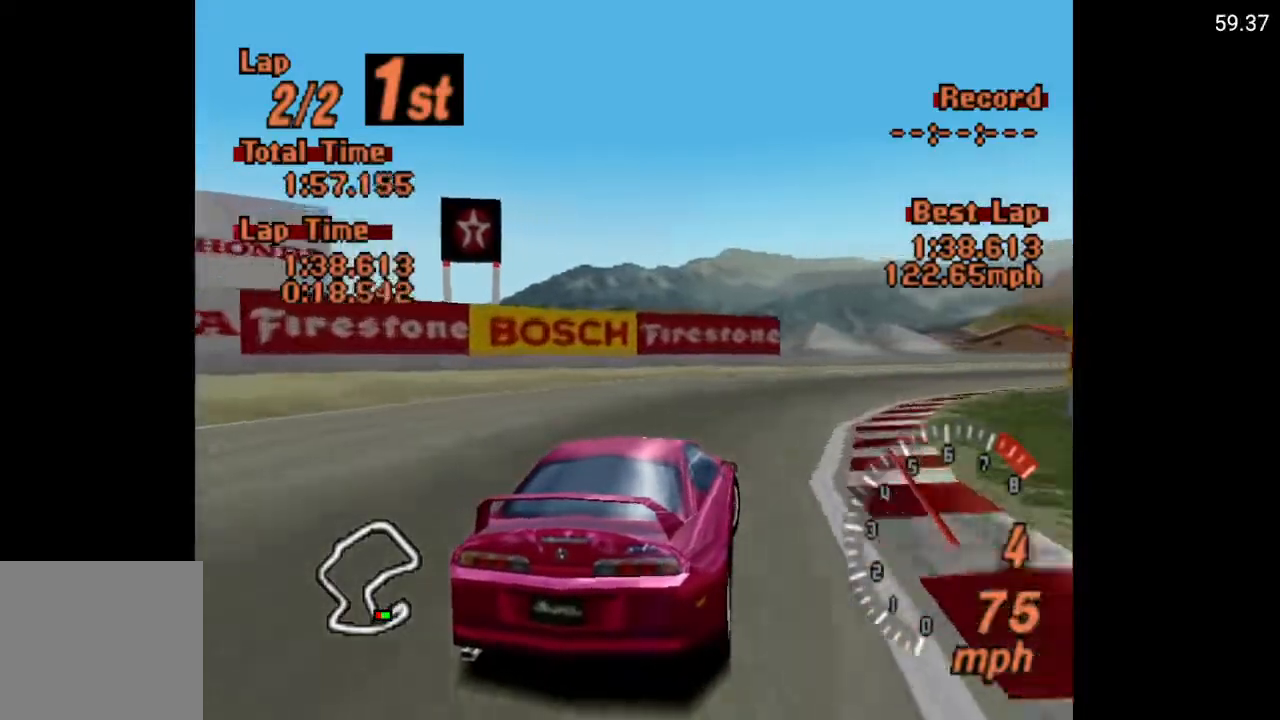
{"buttons": ["A", "DPAD_RIGHT"], "left_stick": "center", "right_stick": "center", "events": []}
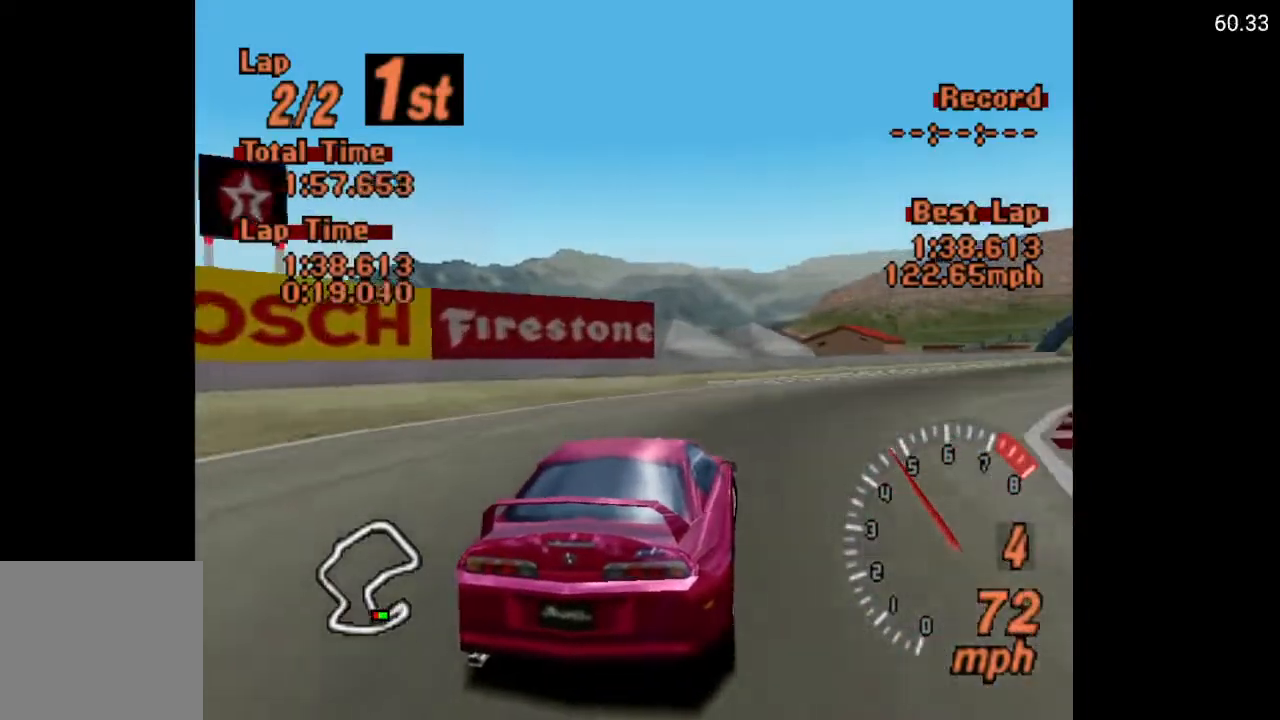
{"buttons": ["A", "DPAD_RIGHT"], "left_stick": "center", "right_stick": "center", "events": []}
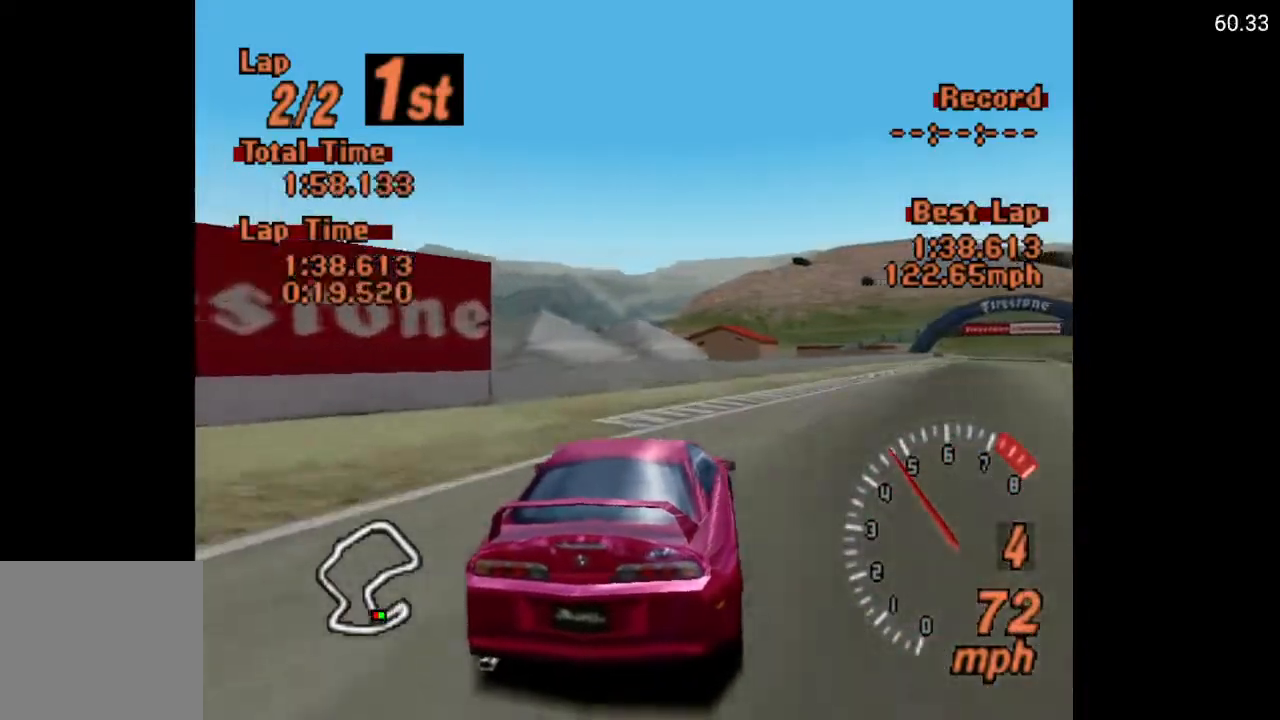
{"buttons": ["A"], "left_stick": "center", "right_stick": "center", "events": [[500, "DPAD_RIGHT", "up"]]}
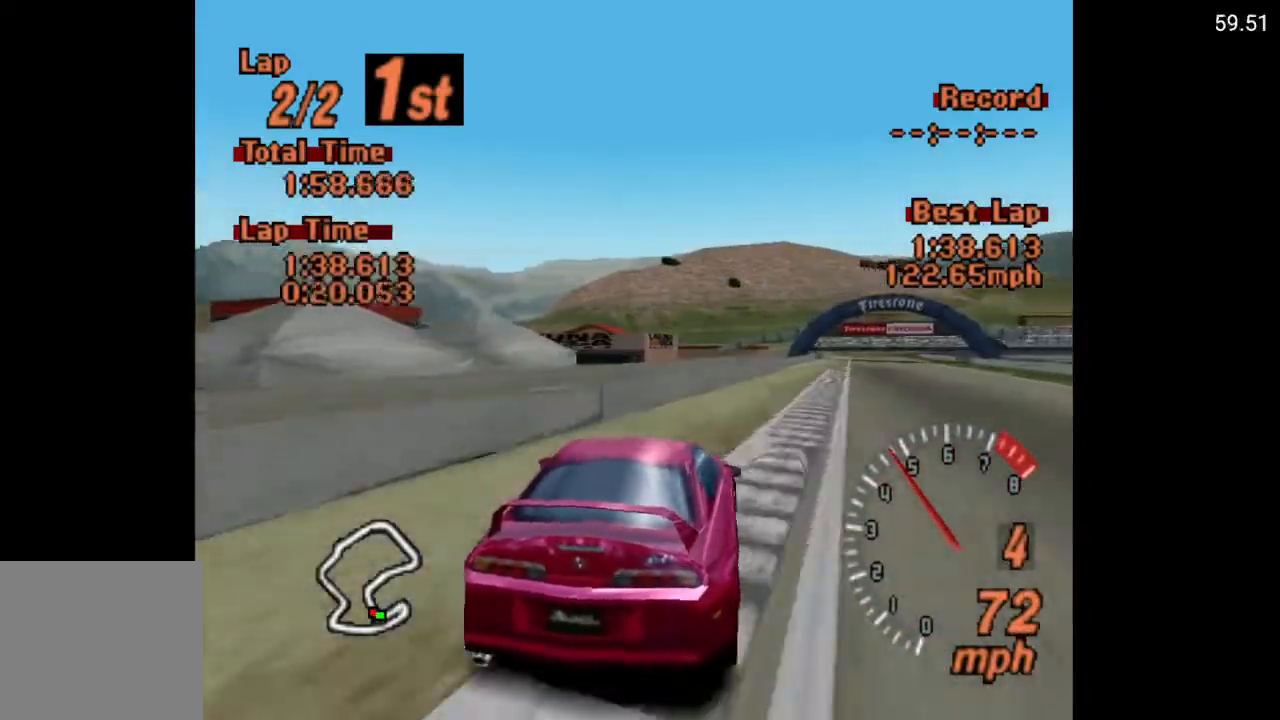
{"buttons": ["A"], "left_stick": "center", "right_stick": "center", "events": [[317, "DPAD_RIGHT", "down"], [467, "DPAD_RIGHT", "up"]]}
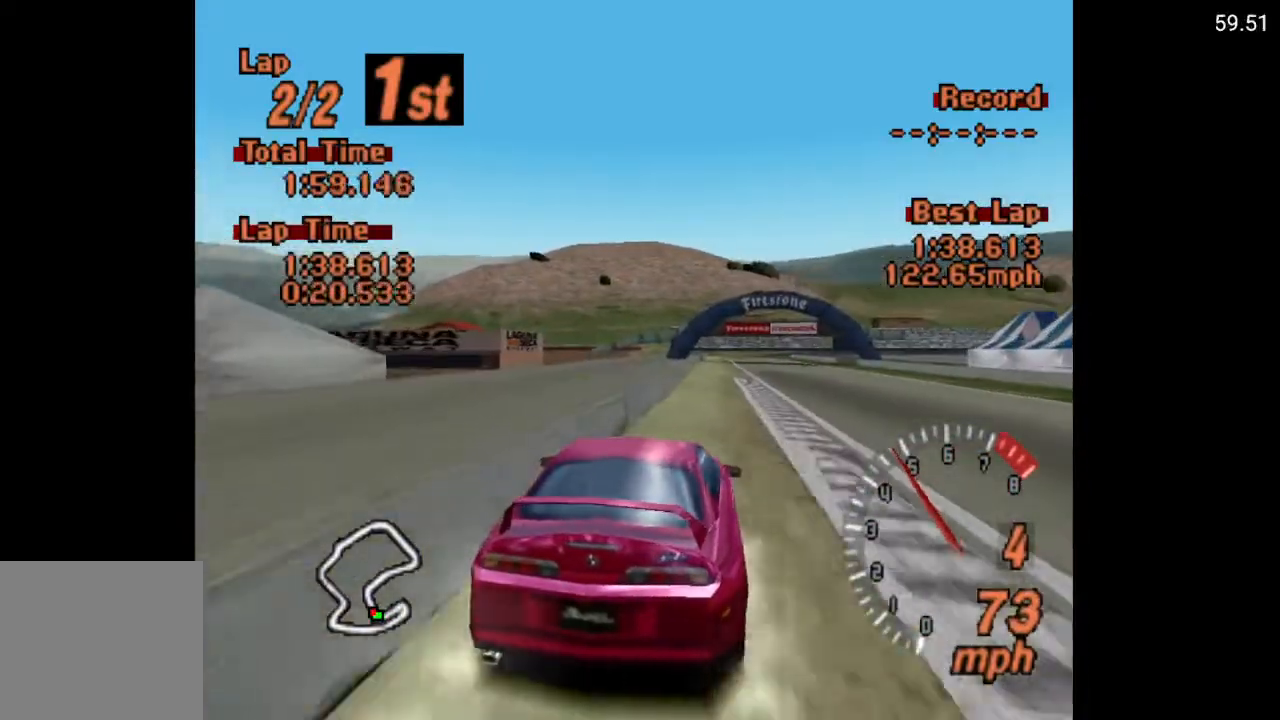
{"buttons": ["A"], "left_stick": "center", "right_stick": "center", "events": []}
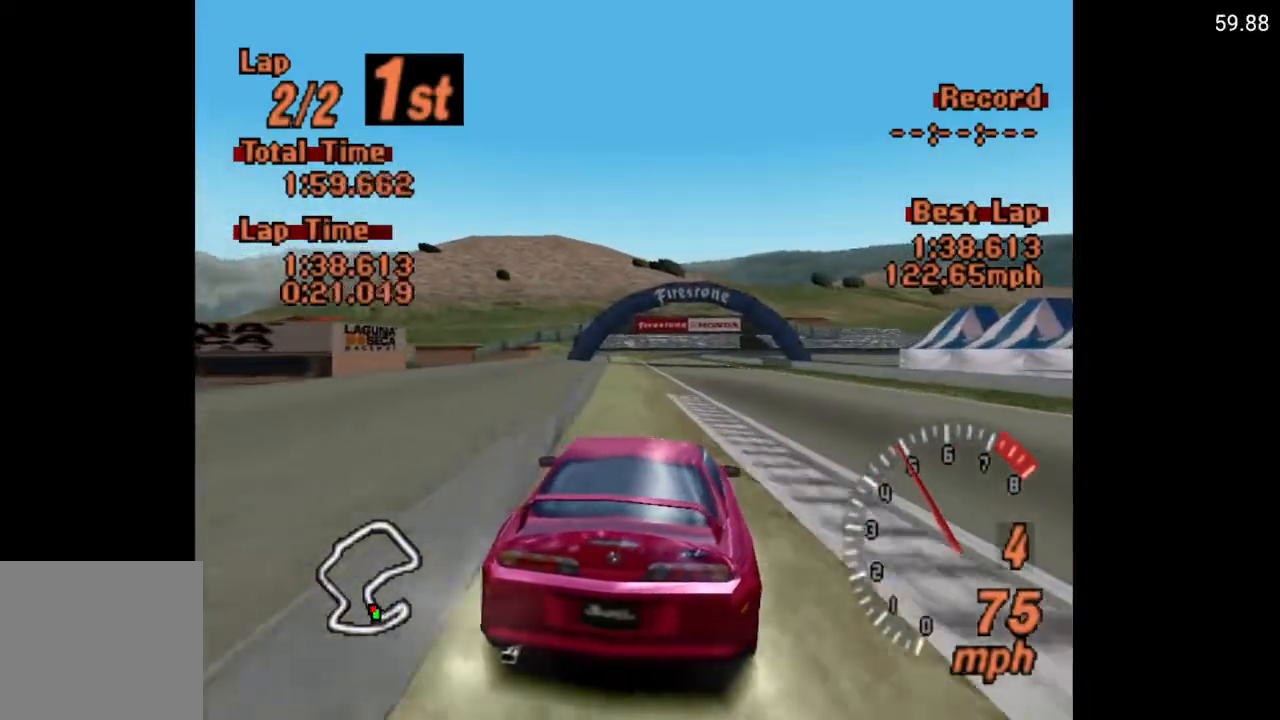
{"buttons": ["A"], "left_stick": "center", "right_stick": "center", "events": []}
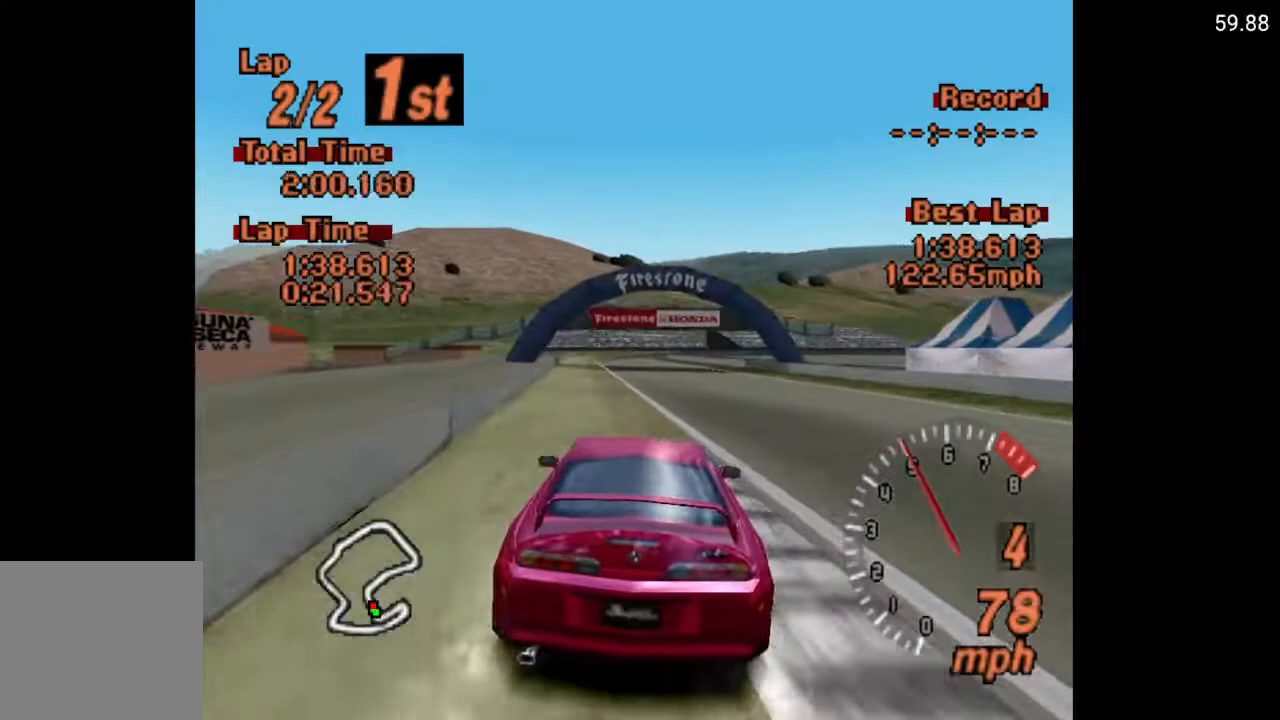
{"buttons": ["A"], "left_stick": "center", "right_stick": "center", "events": []}
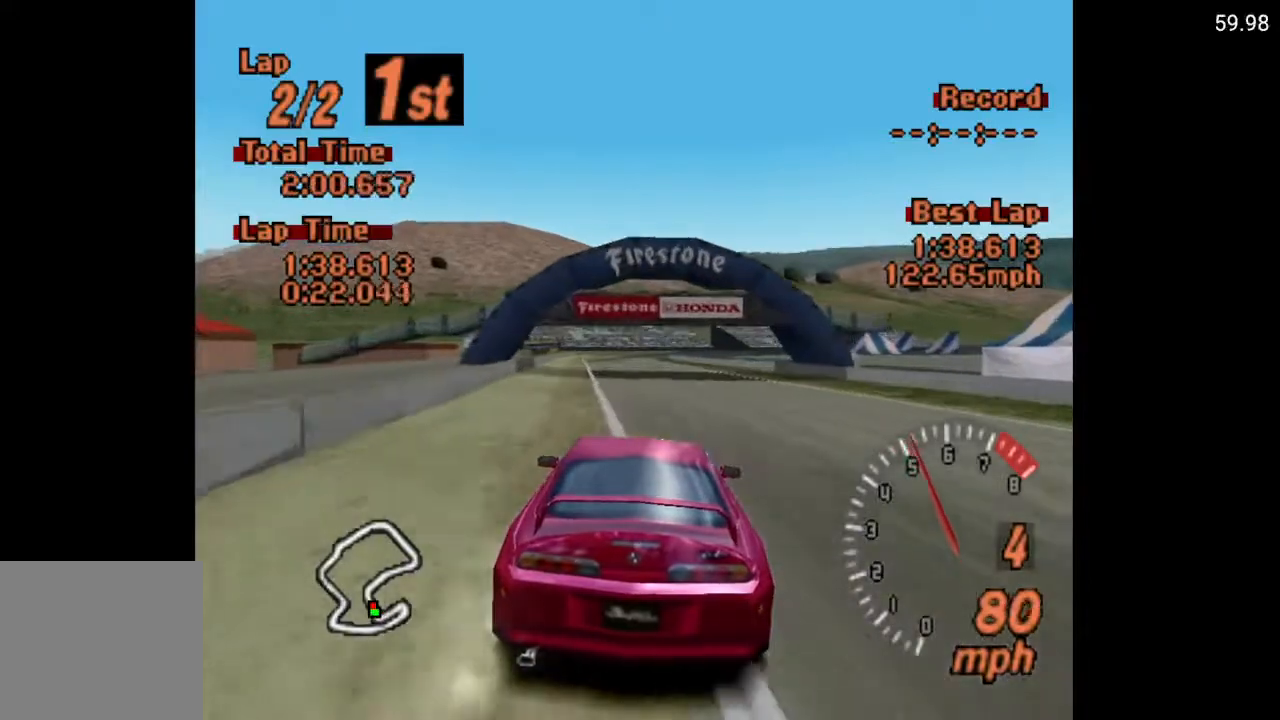
{"buttons": ["A"], "left_stick": "center", "right_stick": "center", "events": [[33, "DPAD_LEFT", "down"], [133, "DPAD_LEFT", "up"]]}
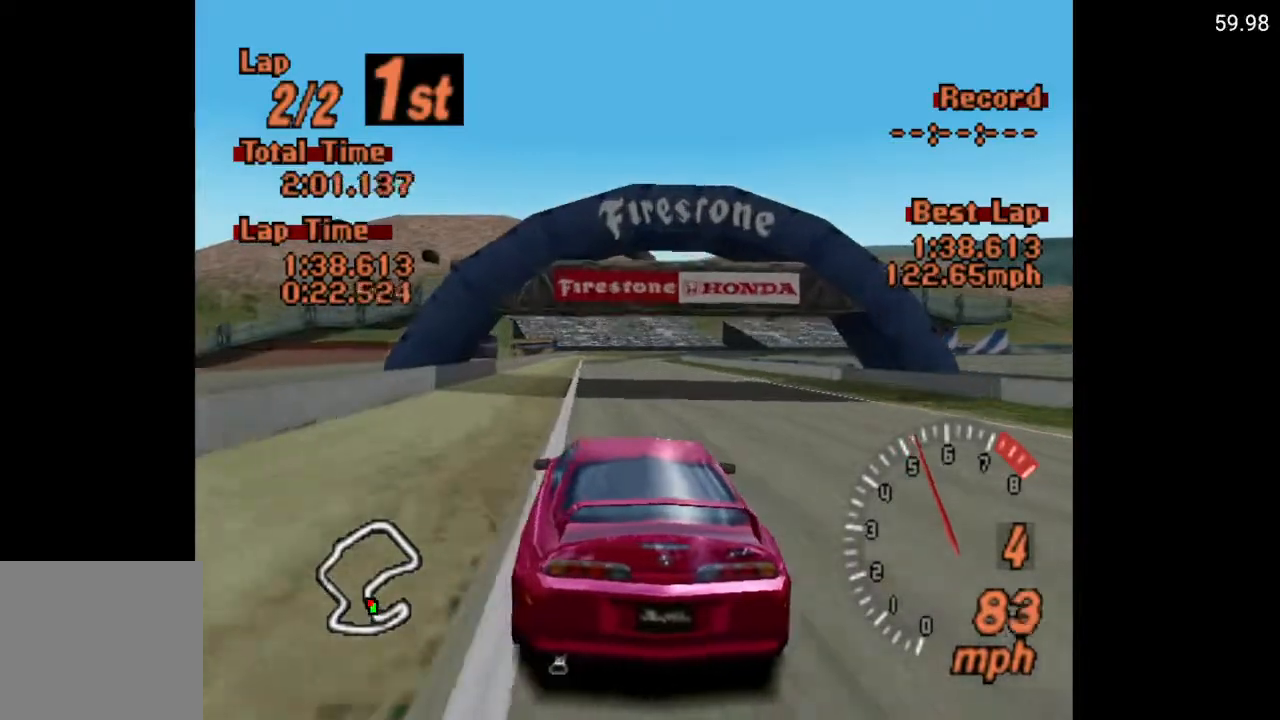
{"buttons": ["A"], "left_stick": "center", "right_stick": "center", "events": [[217, "DPAD_RIGHT", "down"], [300, "DPAD_RIGHT", "up"]]}
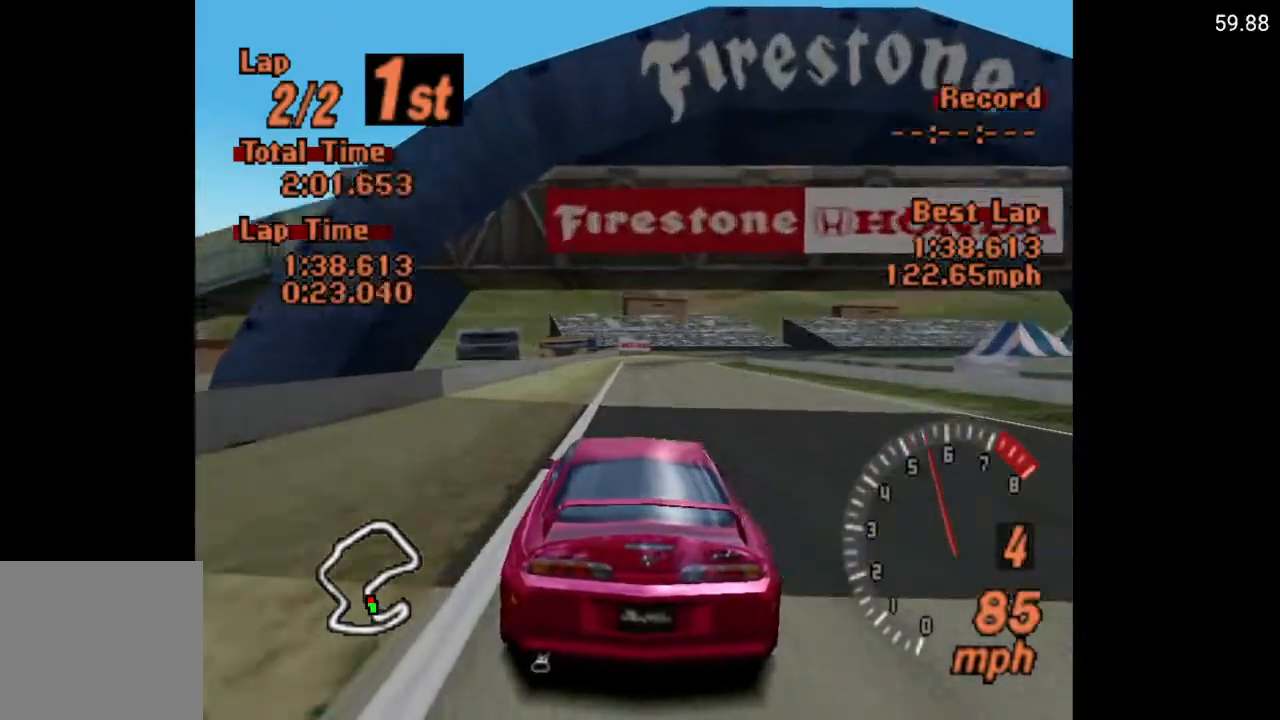
{"buttons": ["A"], "left_stick": "center", "right_stick": "center", "events": []}
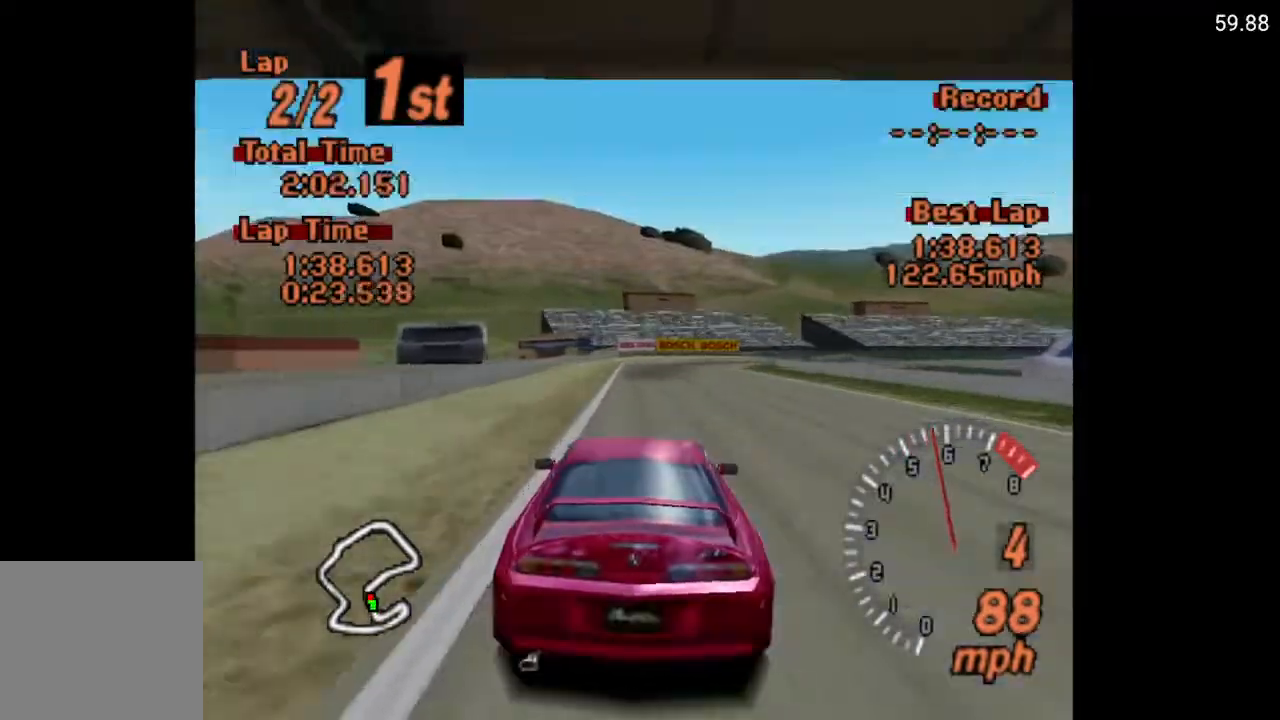
{"buttons": ["DPAD_RIGHT"], "left_stick": "center", "right_stick": "center", "events": [[433, "DPAD_RIGHT", "down"], [483, "A", "up"]]}
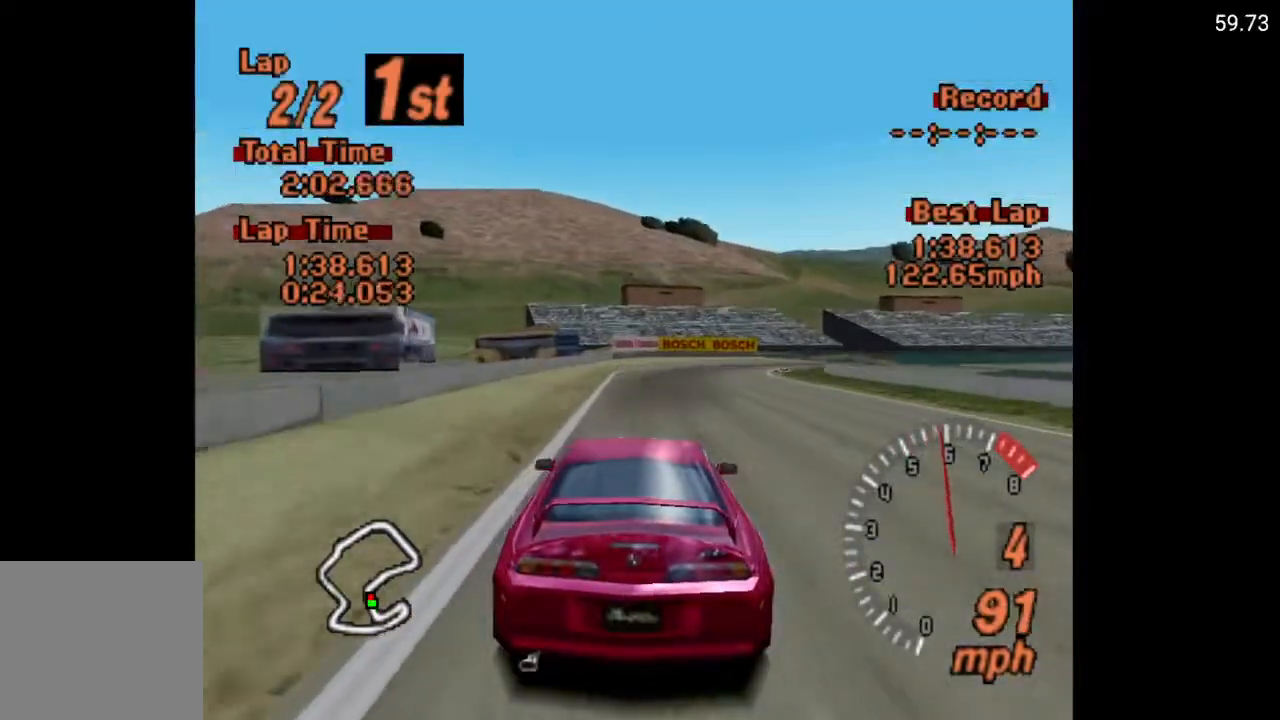
{"buttons": ["DPAD_RIGHT"], "left_stick": "center", "right_stick": "center", "events": [[67, "DPAD_RIGHT", "up"], [250, "DPAD_RIGHT", "down"]]}
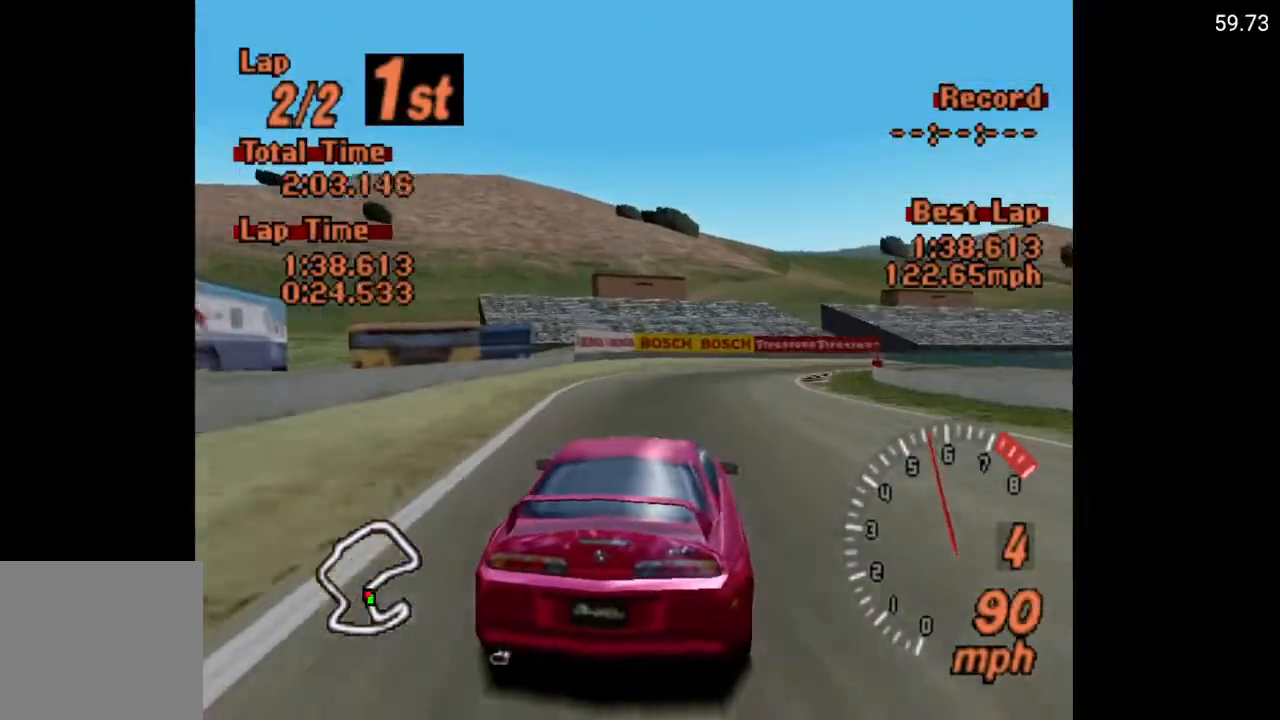
{"buttons": ["DPAD_RIGHT"], "left_stick": "center", "right_stick": "center", "events": [[50, "DPAD_RIGHT", "up"], [200, "DPAD_RIGHT", "down"]]}
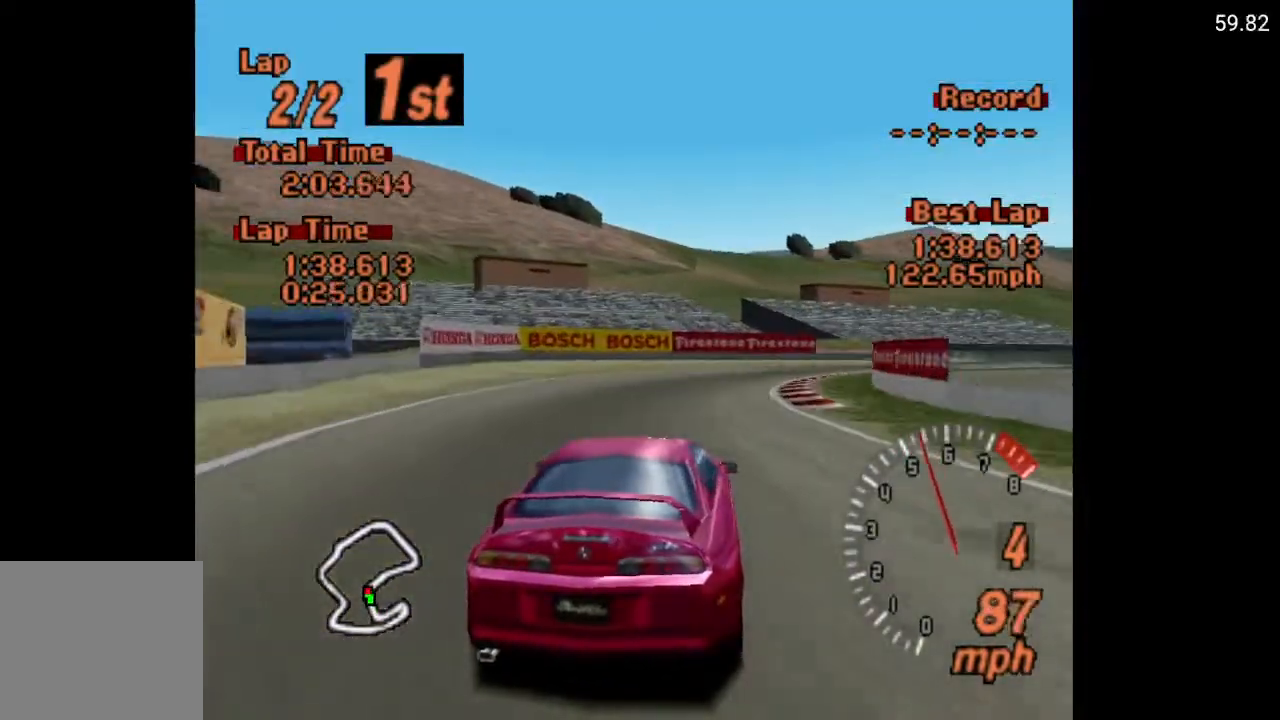
{"buttons": ["A", "DPAD_RIGHT"], "left_stick": "center", "right_stick": "center", "events": [[367, "A", "down"]]}
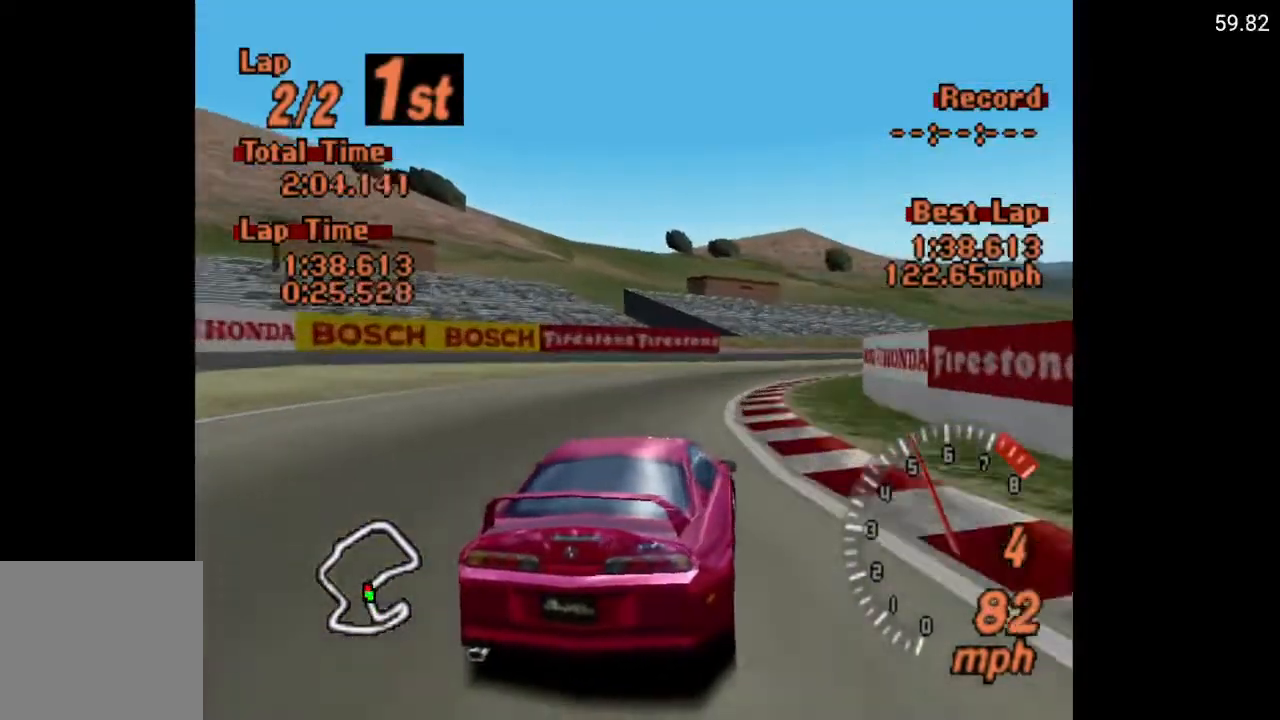
{"buttons": ["A"], "left_stick": "center", "right_stick": "center", "events": [[233, "DPAD_RIGHT", "up"]]}
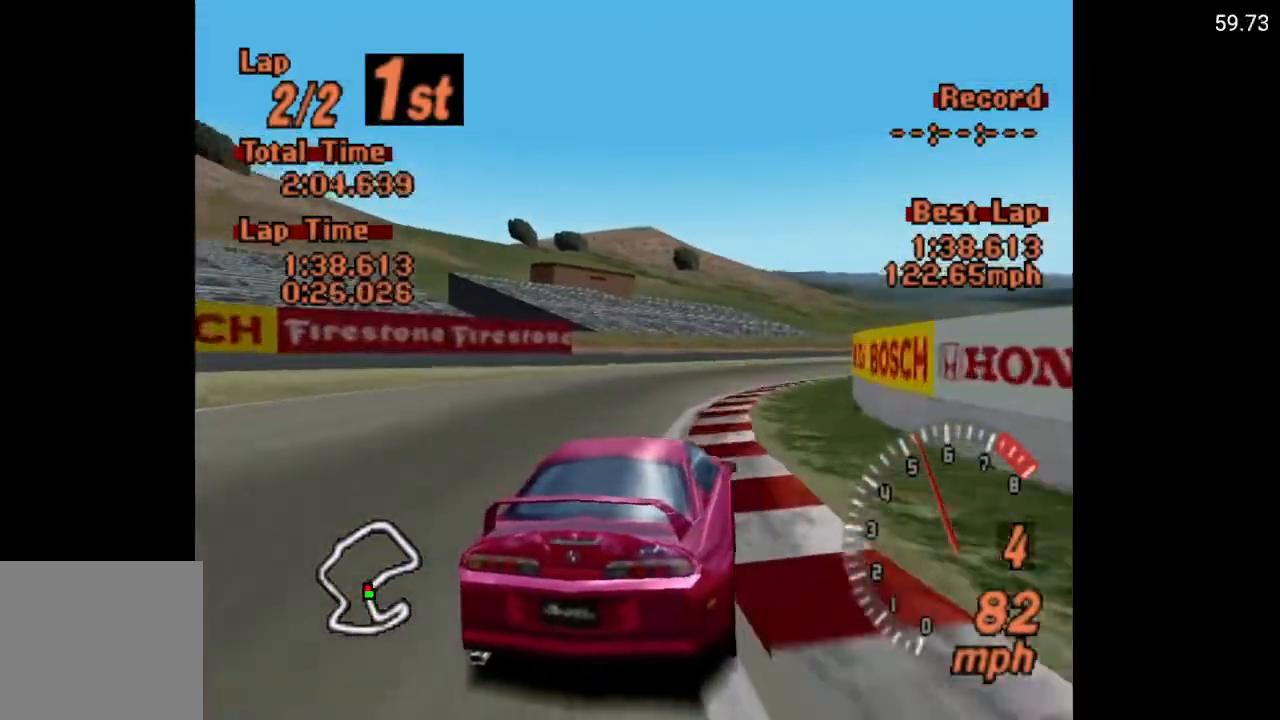
{"buttons": ["A"], "left_stick": "center", "right_stick": "center", "events": [[183, "DPAD_RIGHT", "down"], [417, "DPAD_RIGHT", "up"]]}